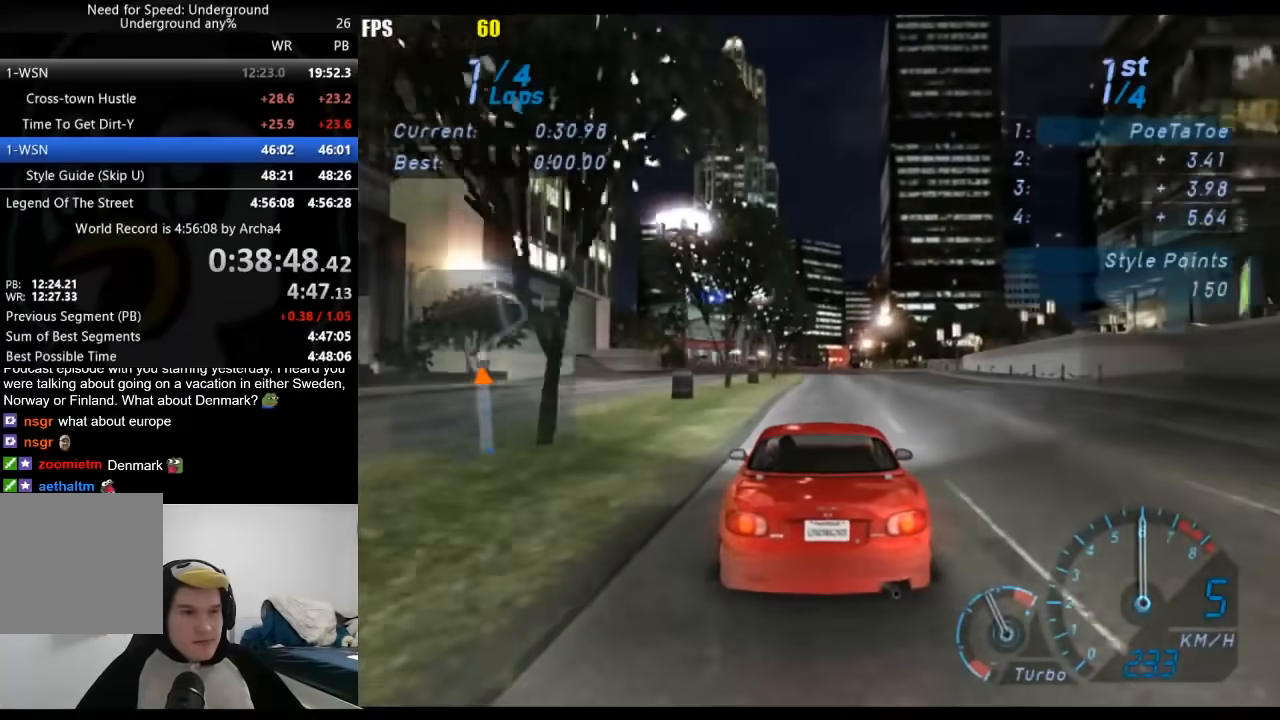
Gameplay with a controller (Xbox layout); each line is a JSON object with the inputs held at the frame after it. "events" lists button and stick changes between this image and that frame as [ms after this image, input, new state], when the widget could be followed in between.
{"buttons": ["R2"], "left_stick": "center", "right_stick": "center", "events": []}
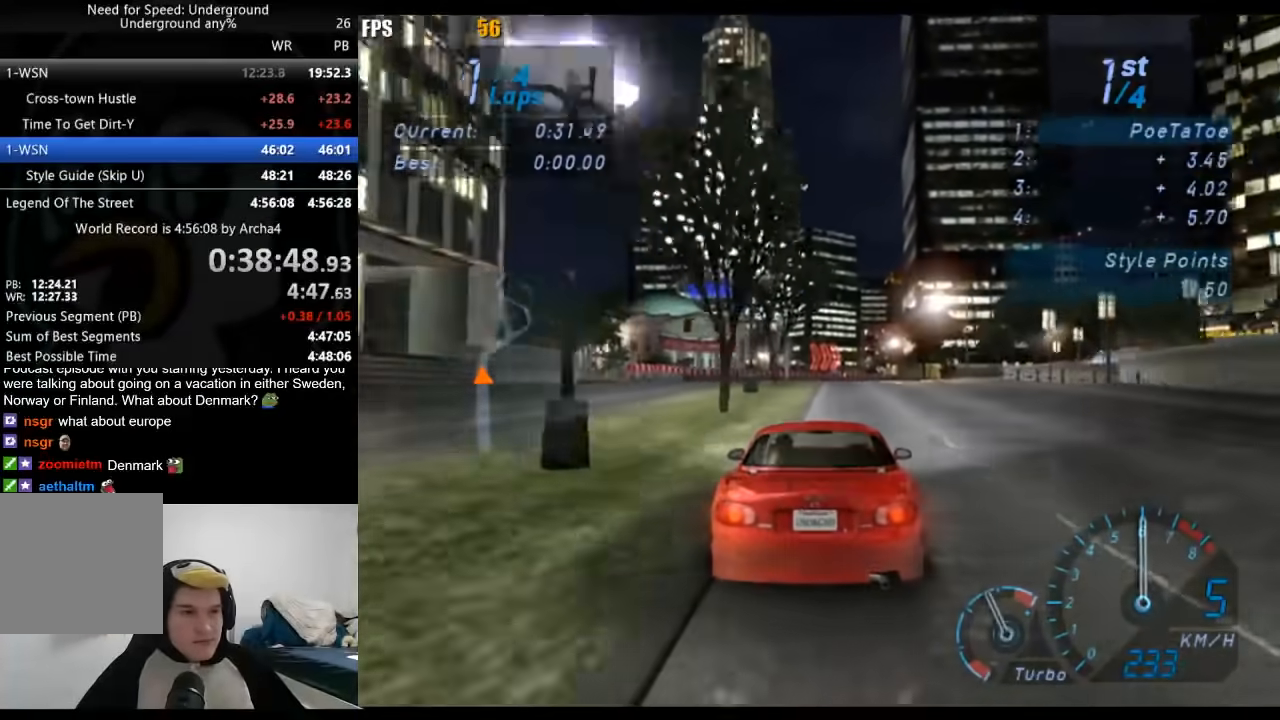
{"buttons": ["R2"], "left_stick": "right", "right_stick": "center", "events": [[33, "left_stick", "right"], [217, "left_stick", "center"], [317, "left_stick", "right"]]}
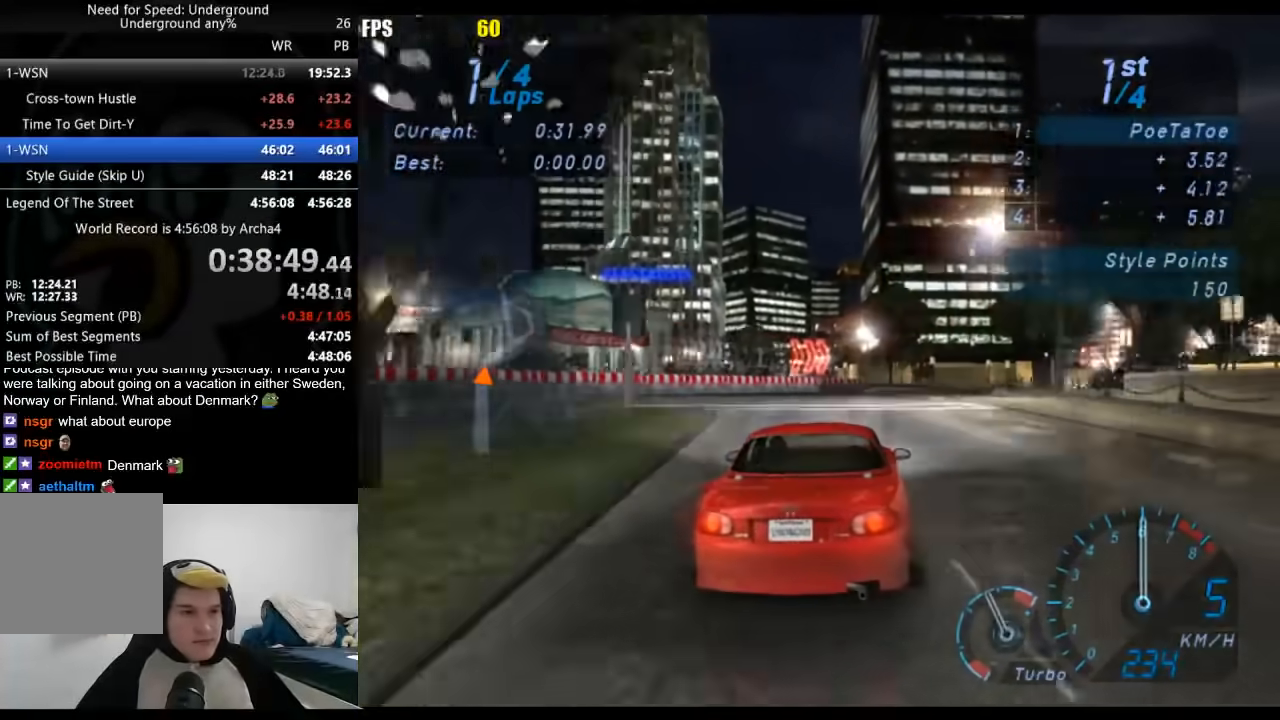
{"buttons": ["R2"], "left_stick": "right", "right_stick": "center", "events": []}
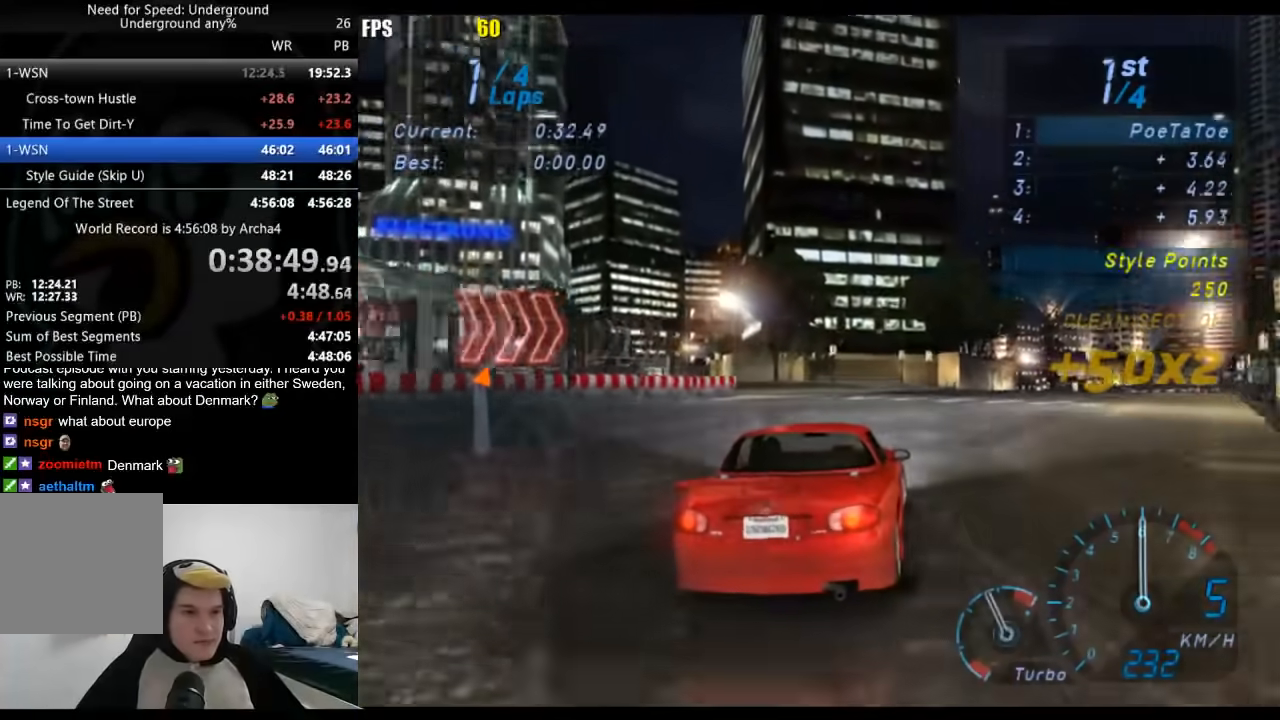
{"buttons": ["R2"], "left_stick": "right", "right_stick": "center", "events": []}
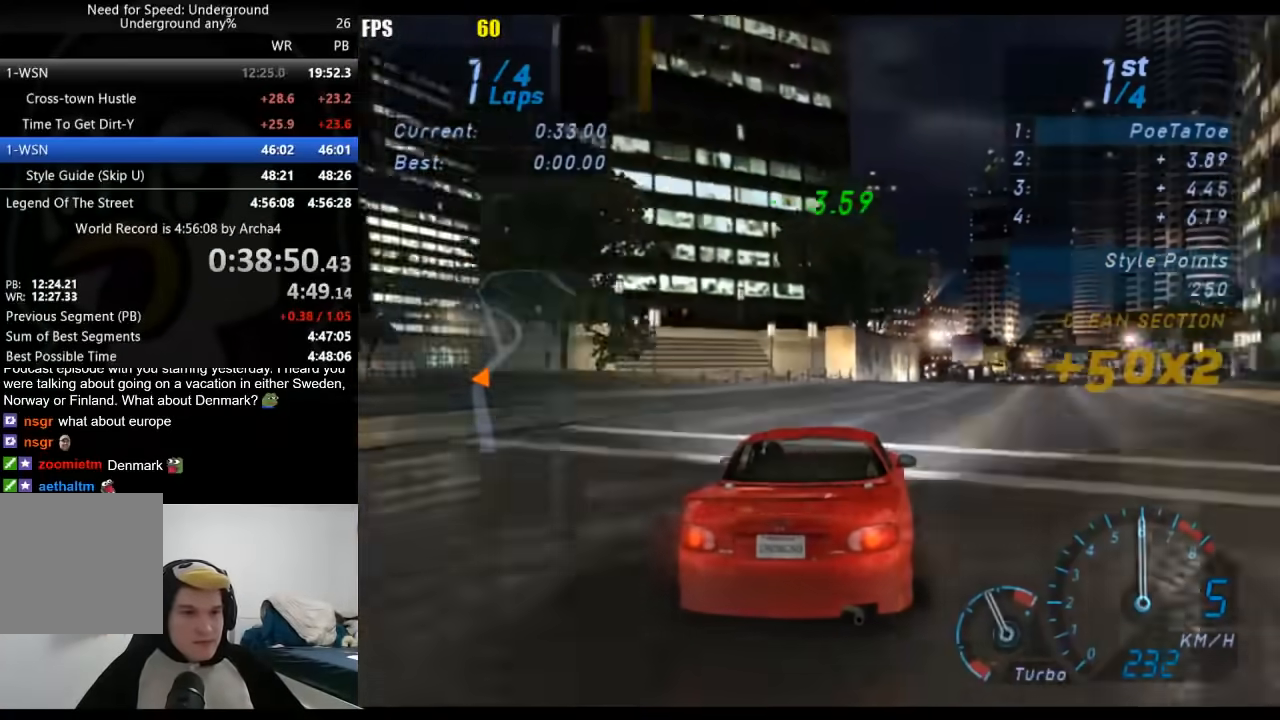
{"buttons": ["R2"], "left_stick": "right", "right_stick": "center", "events": []}
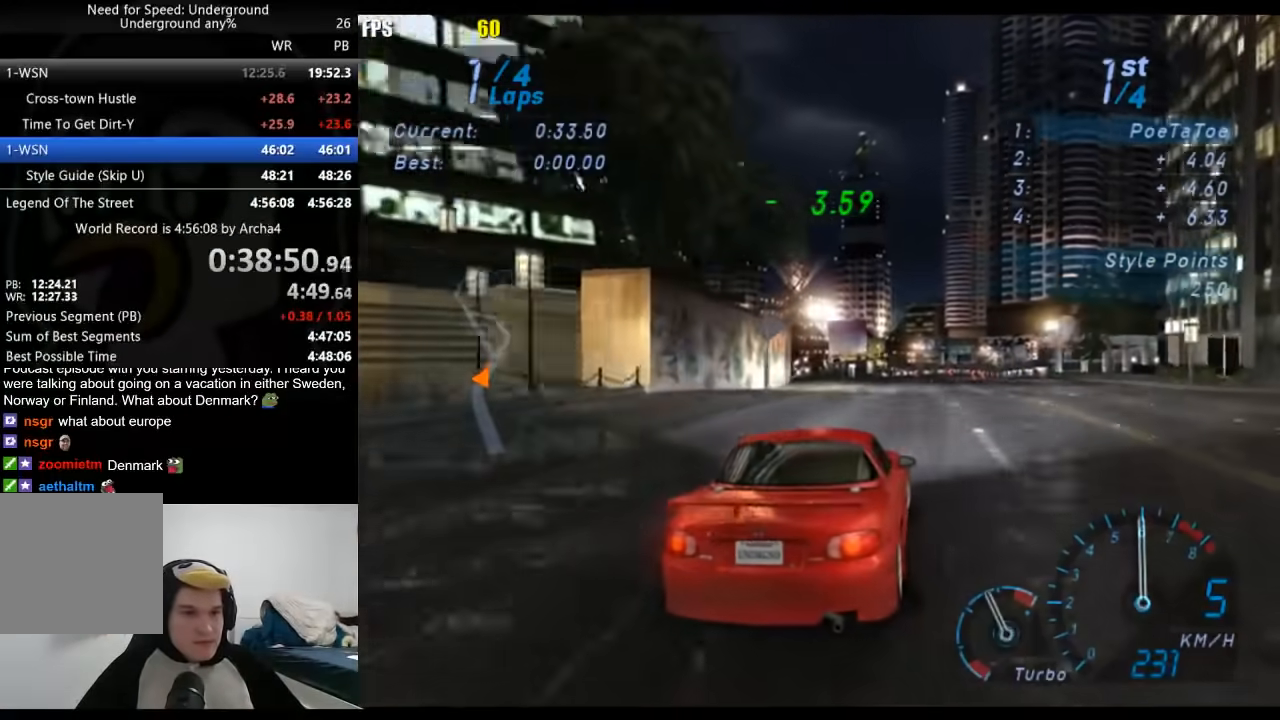
{"buttons": ["R2"], "left_stick": "center", "right_stick": "center", "events": [[317, "left_stick", "center"]]}
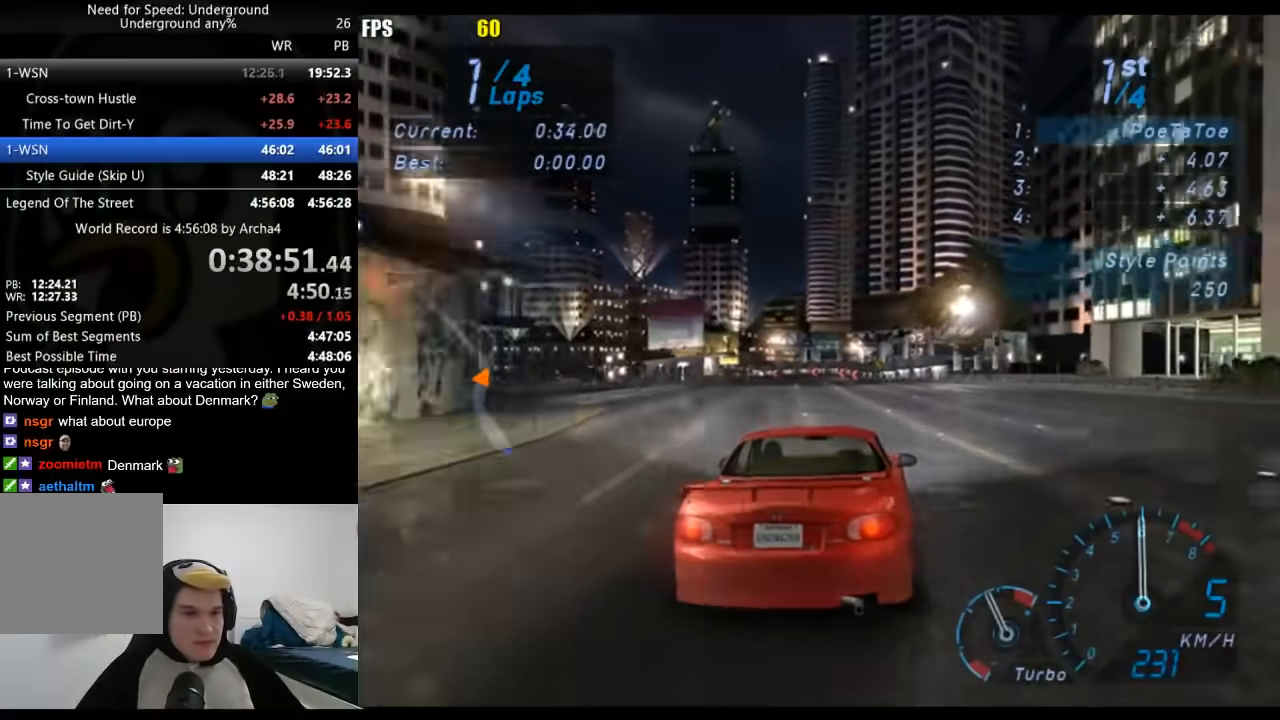
{"buttons": ["R2"], "left_stick": "down-left", "right_stick": "center", "events": [[367, "left_stick", "down-left"]]}
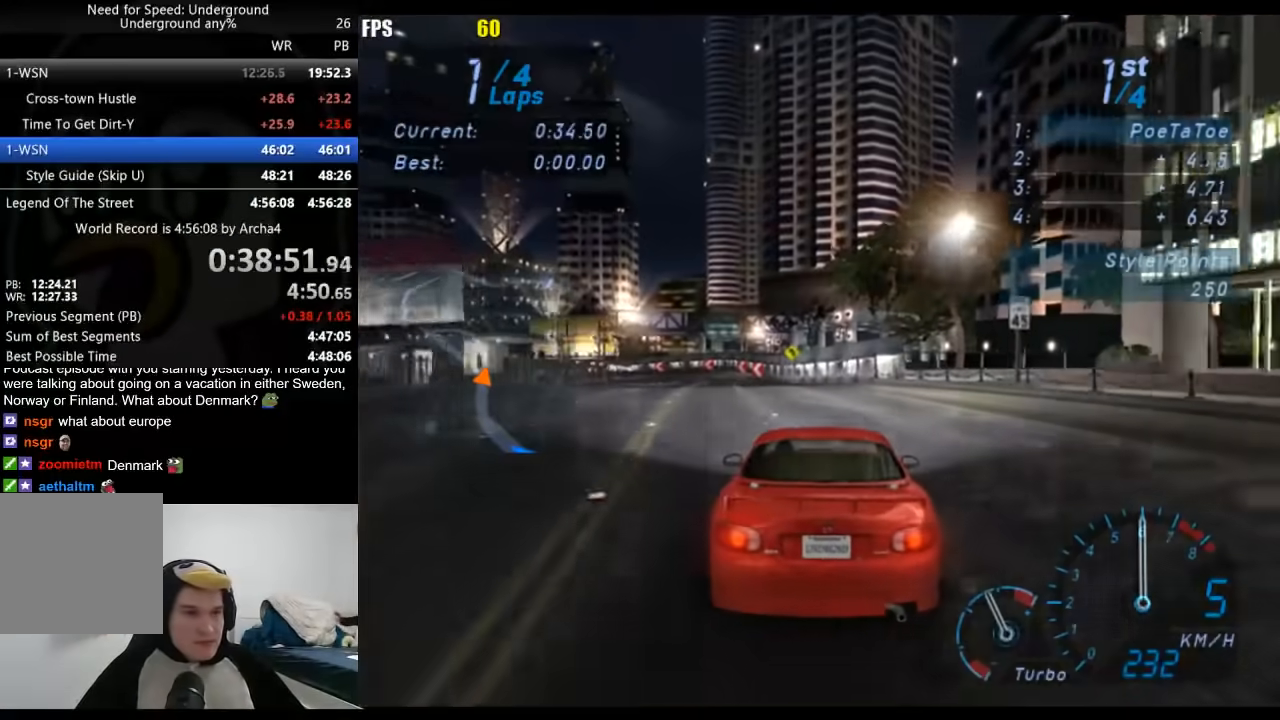
{"buttons": ["R2"], "left_stick": "center", "right_stick": "center", "events": [[17, "left_stick", "center"], [83, "left_stick", "down-left"], [233, "left_stick", "center"]]}
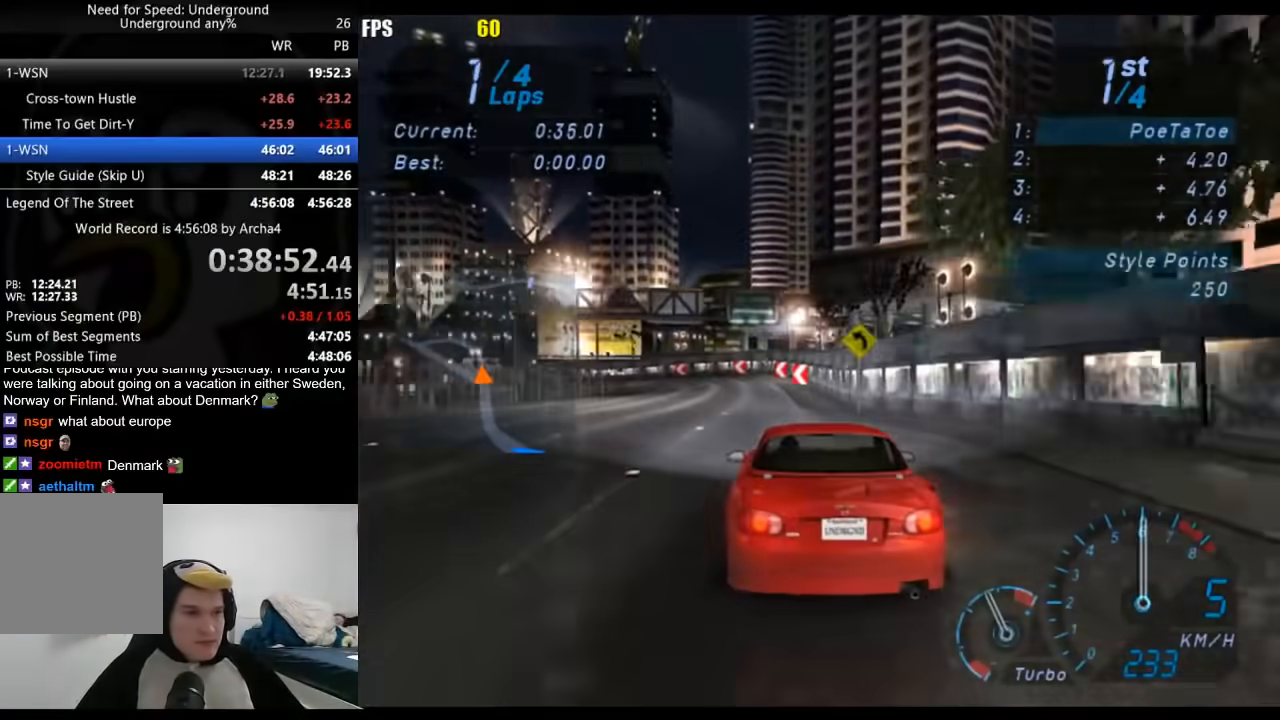
{"buttons": ["R2"], "left_stick": "down-left", "right_stick": "center", "events": [[117, "left_stick", "down-left"]]}
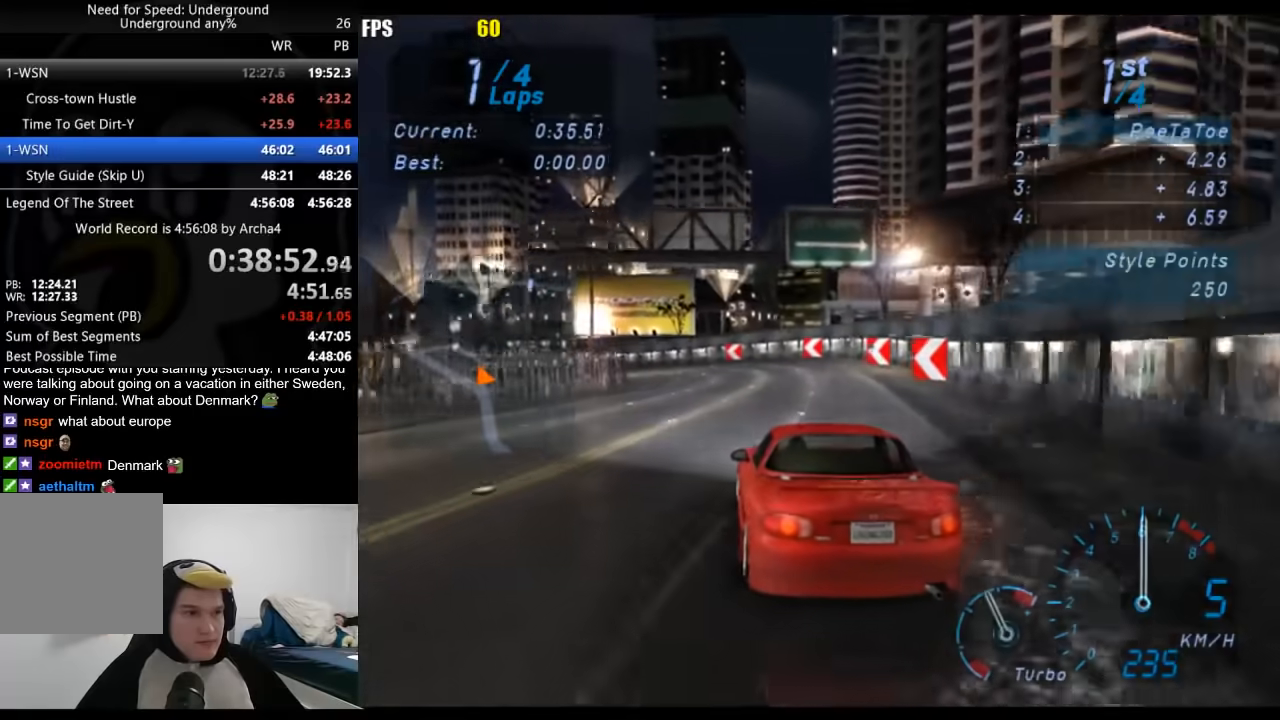
{"buttons": ["R2"], "left_stick": "left", "right_stick": "center", "events": [[17, "left_stick", "center"], [117, "left_stick", "left"]]}
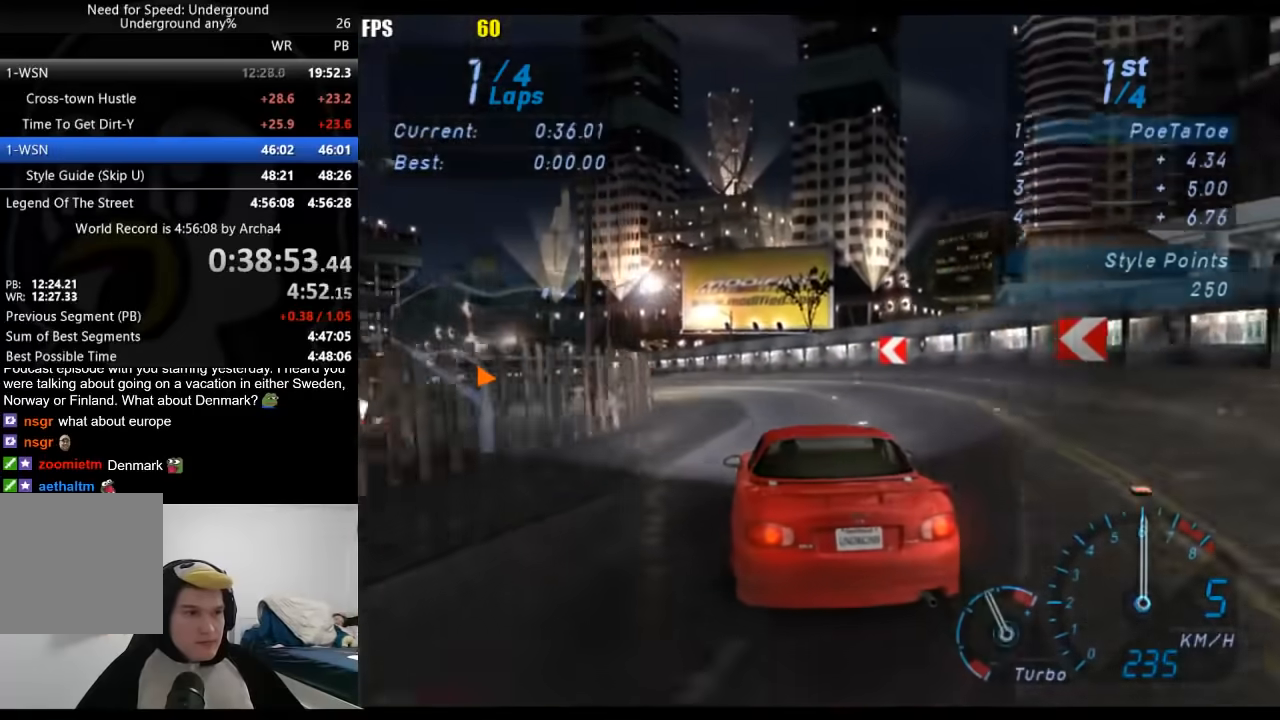
{"buttons": ["R2"], "left_stick": "center", "right_stick": "center", "events": [[450, "left_stick", "center"]]}
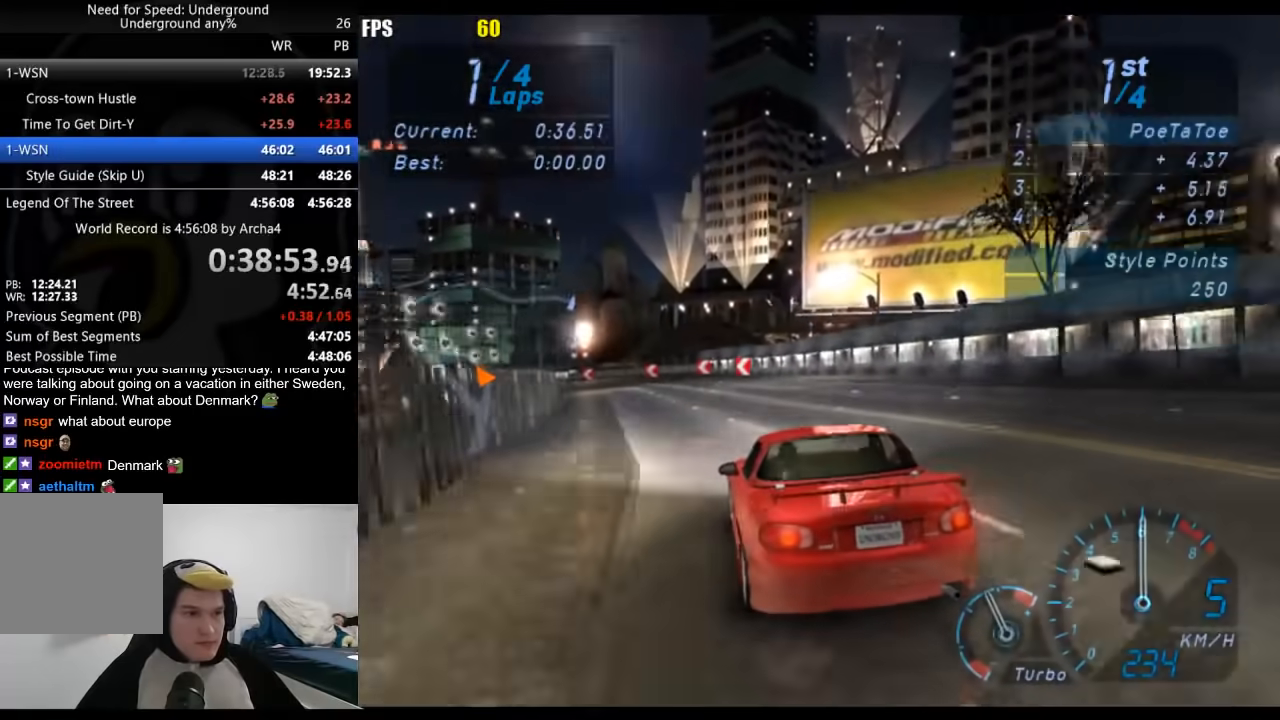
{"buttons": ["R2"], "left_stick": "down-left", "right_stick": "center", "events": [[117, "left_stick", "down-left"], [317, "left_stick", "center"], [467, "left_stick", "down-left"]]}
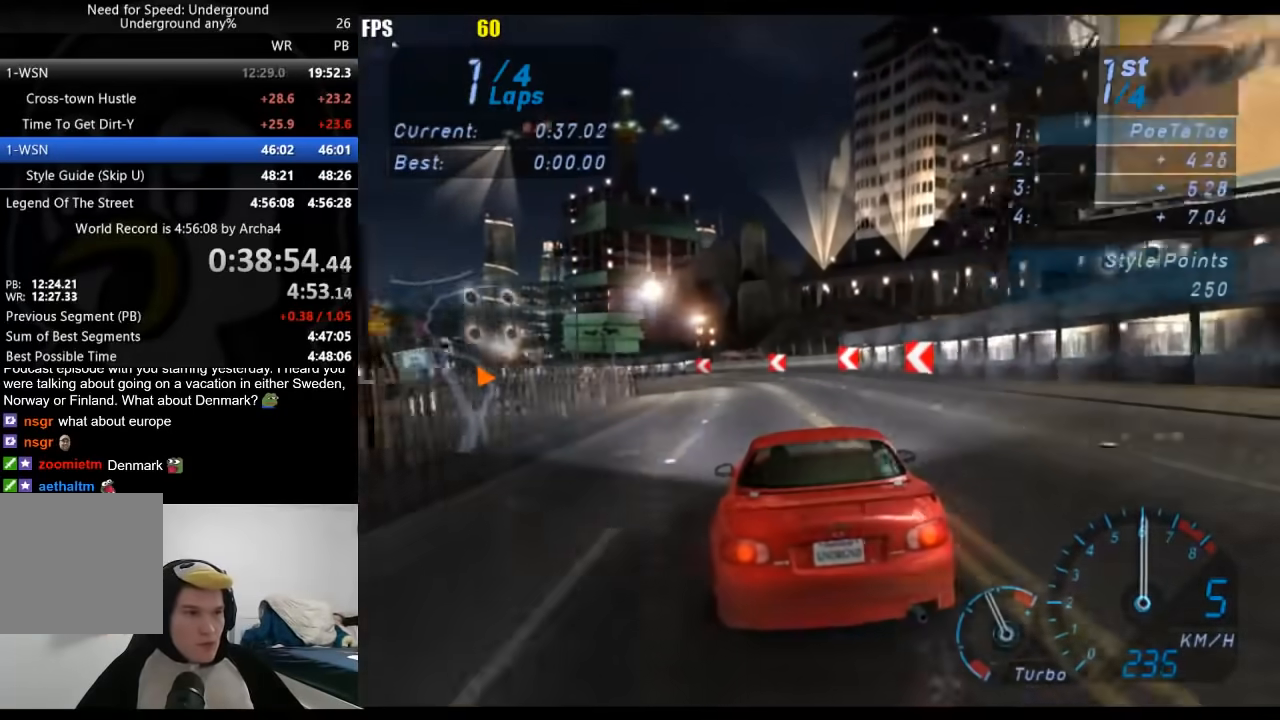
{"buttons": ["R2"], "left_stick": "down-left", "right_stick": "center", "events": []}
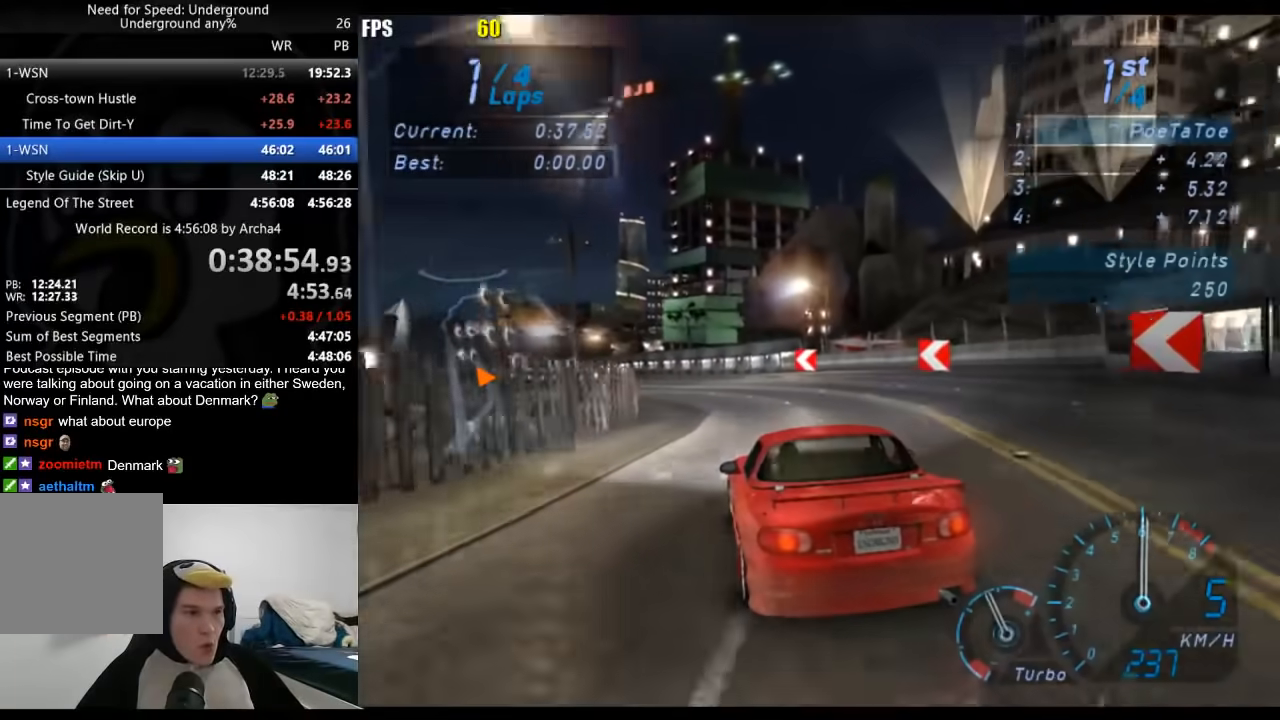
{"buttons": ["R2"], "left_stick": "down-left", "right_stick": "center", "events": []}
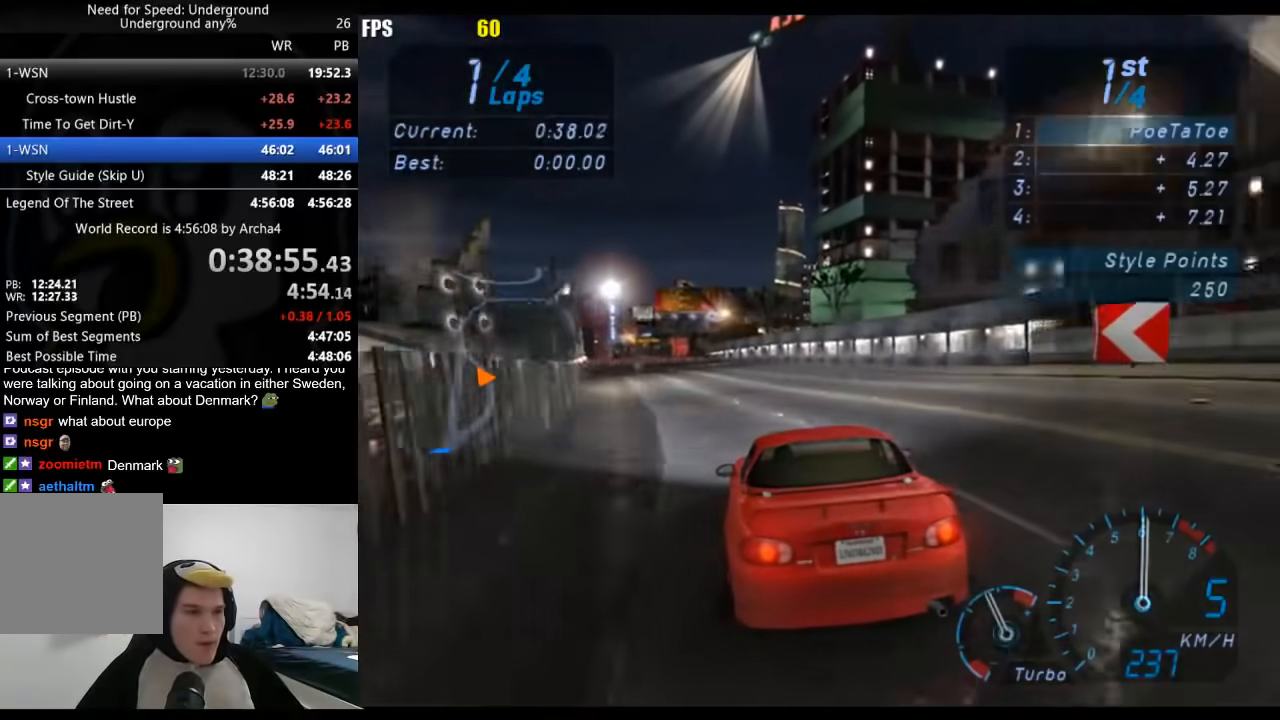
{"buttons": ["R2"], "left_stick": "center", "right_stick": "center", "events": [[367, "left_stick", "center"]]}
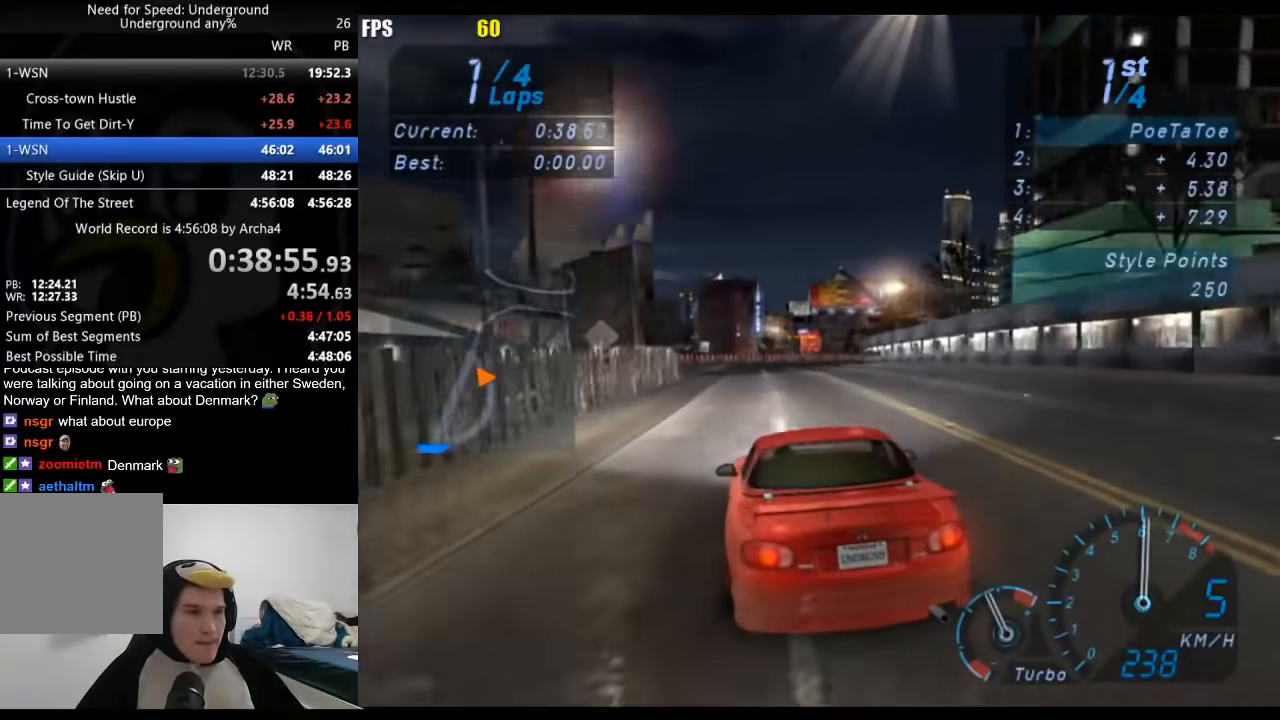
{"buttons": ["R2"], "left_stick": "right", "right_stick": "center", "events": [[133, "left_stick", "right"], [350, "left_stick", "center"], [483, "left_stick", "right"]]}
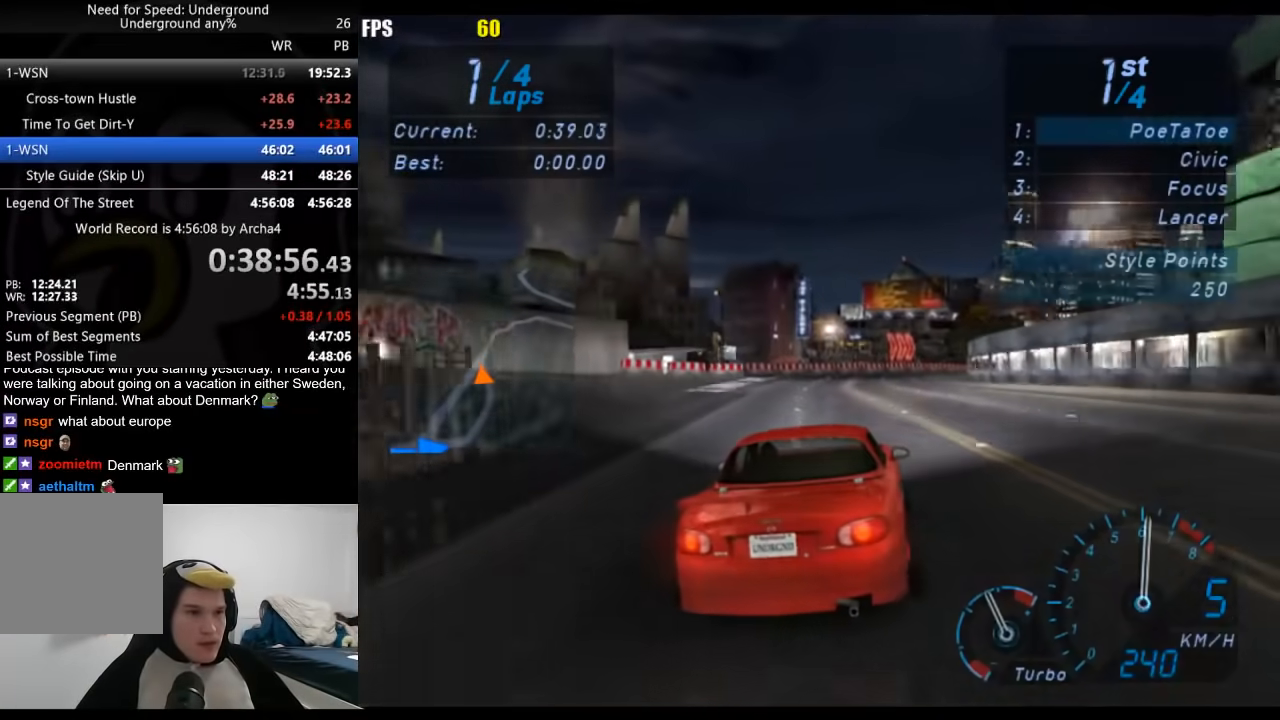
{"buttons": ["R2"], "left_stick": "right", "right_stick": "center", "events": [[267, "left_stick", "center"], [367, "left_stick", "right"]]}
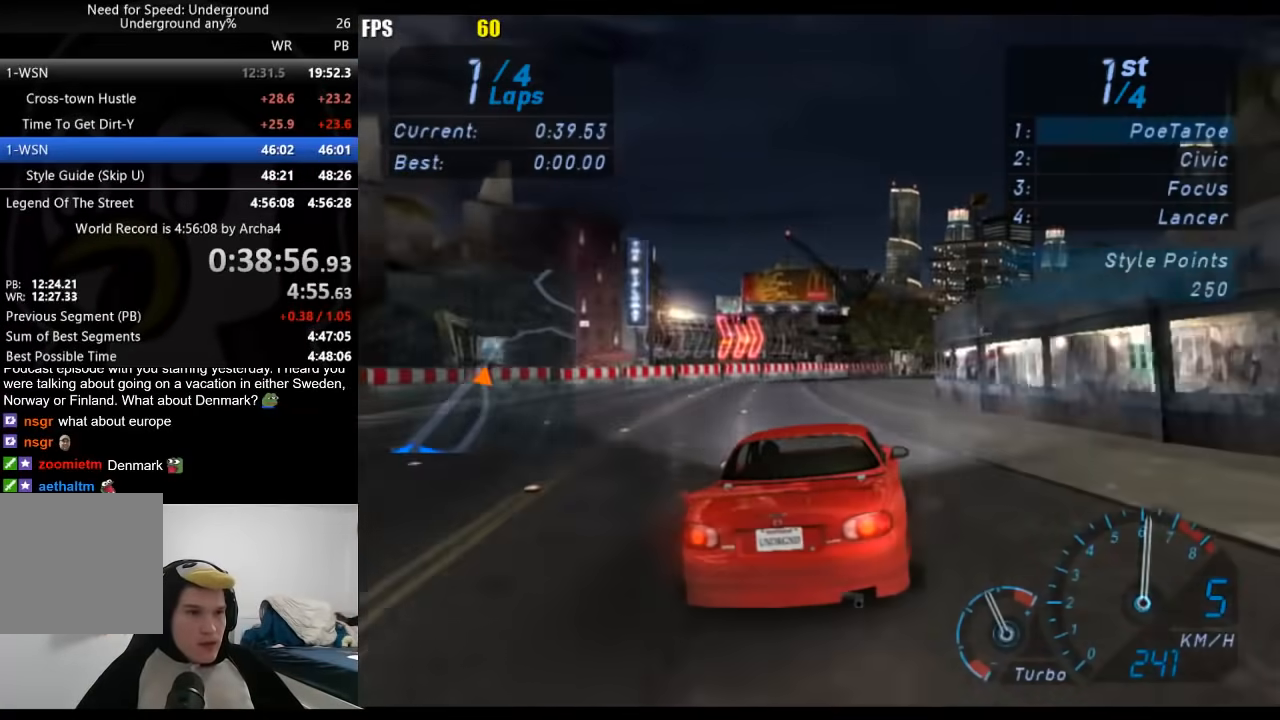
{"buttons": ["R2"], "left_stick": "center", "right_stick": "center", "events": [[100, "left_stick", "center"], [233, "left_stick", "right"], [350, "left_stick", "center"]]}
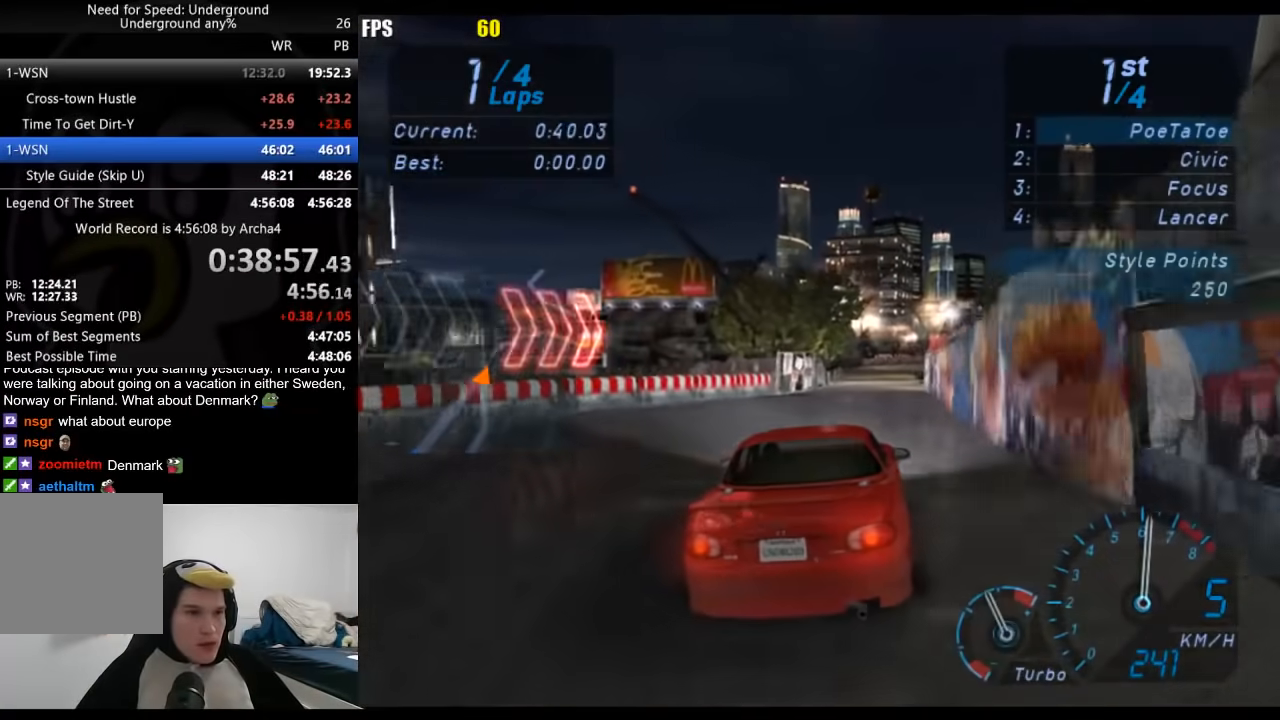
{"buttons": ["R2"], "left_stick": "right", "right_stick": "center", "events": [[500, "left_stick", "right"]]}
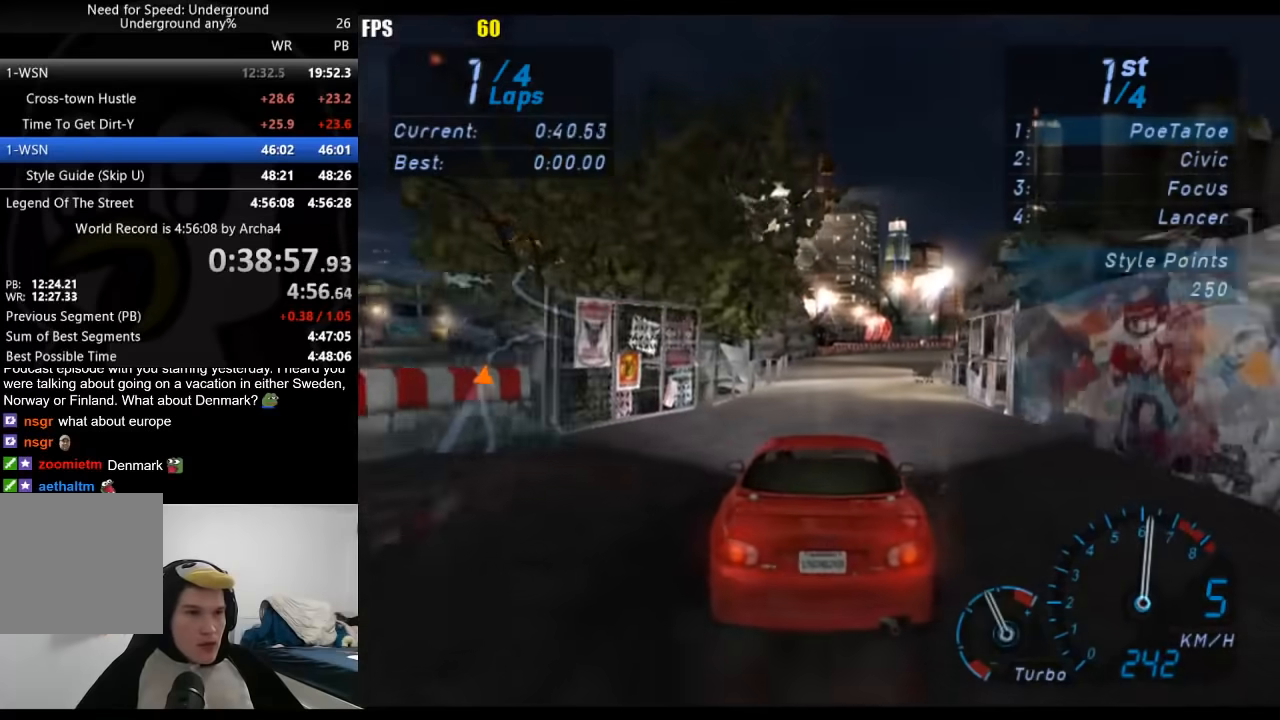
{"buttons": ["R2"], "left_stick": "right", "right_stick": "center", "events": [[300, "left_stick", "center"], [367, "left_stick", "right"]]}
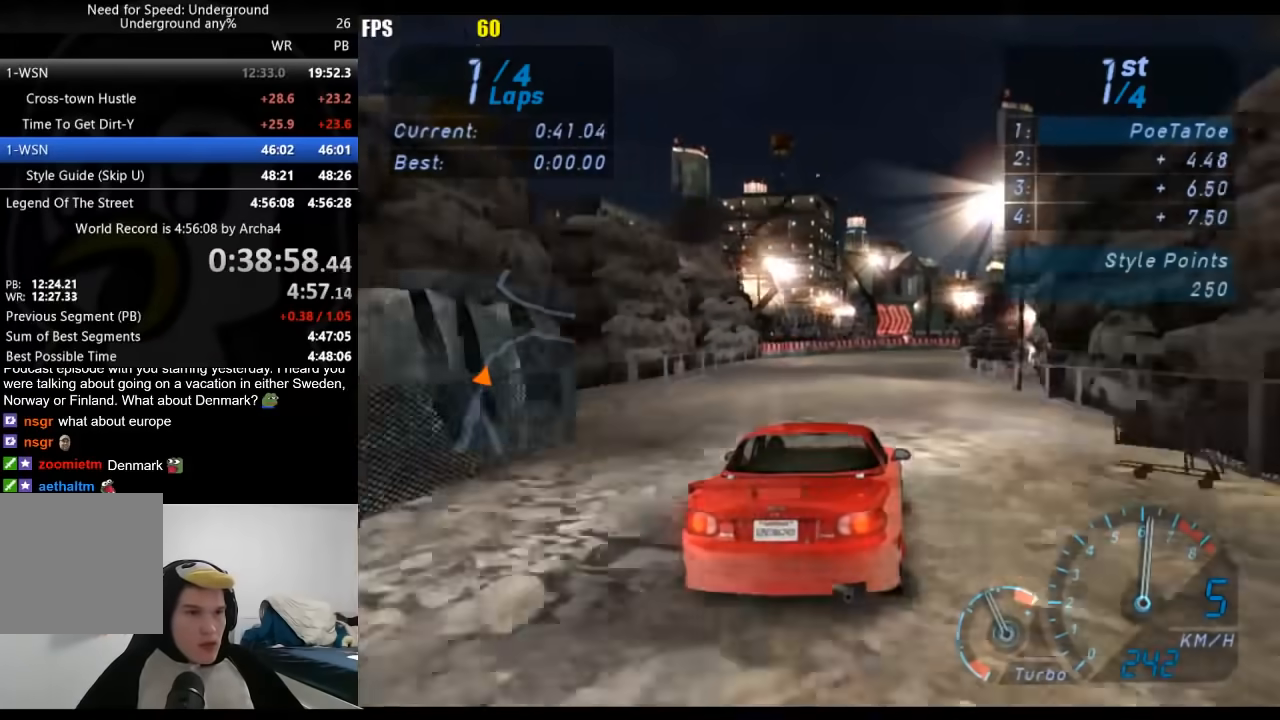
{"buttons": ["R2"], "left_stick": "right", "right_stick": "center", "events": [[150, "left_stick", "center"], [267, "left_stick", "right"]]}
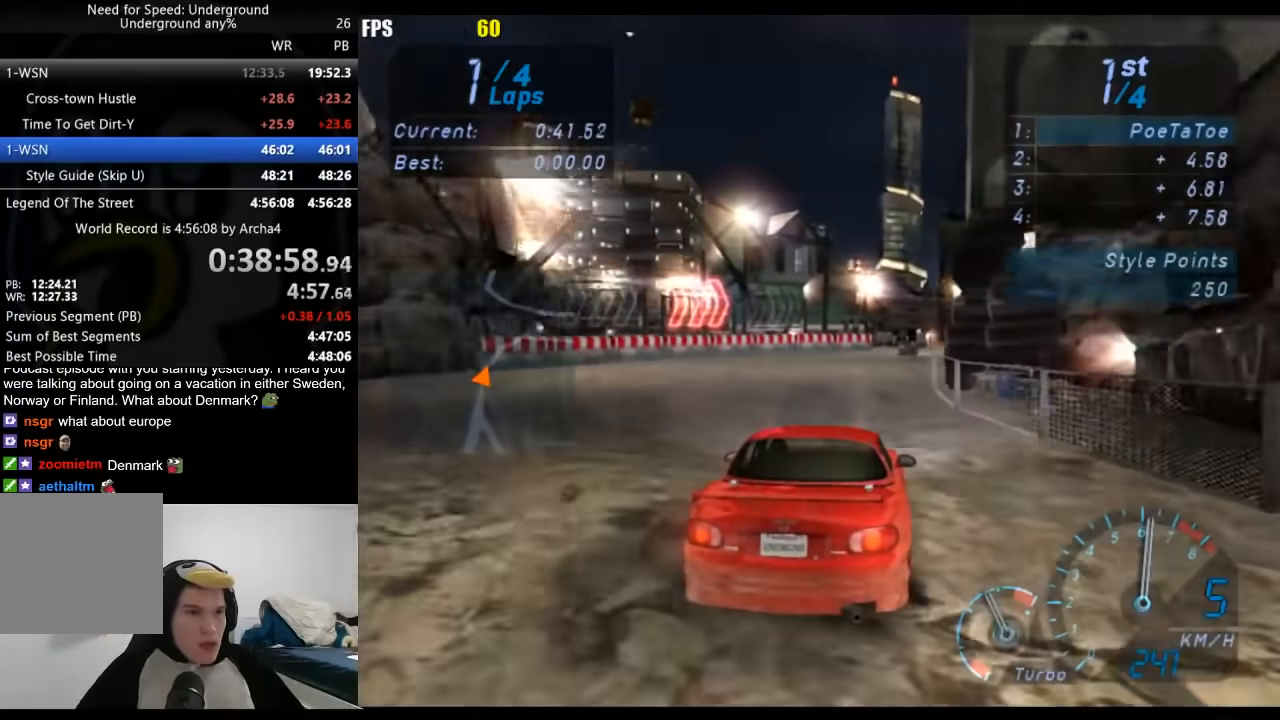
{"buttons": ["R2"], "left_stick": "center", "right_stick": "center", "events": [[183, "left_stick", "center"], [267, "left_stick", "right"], [467, "left_stick", "center"]]}
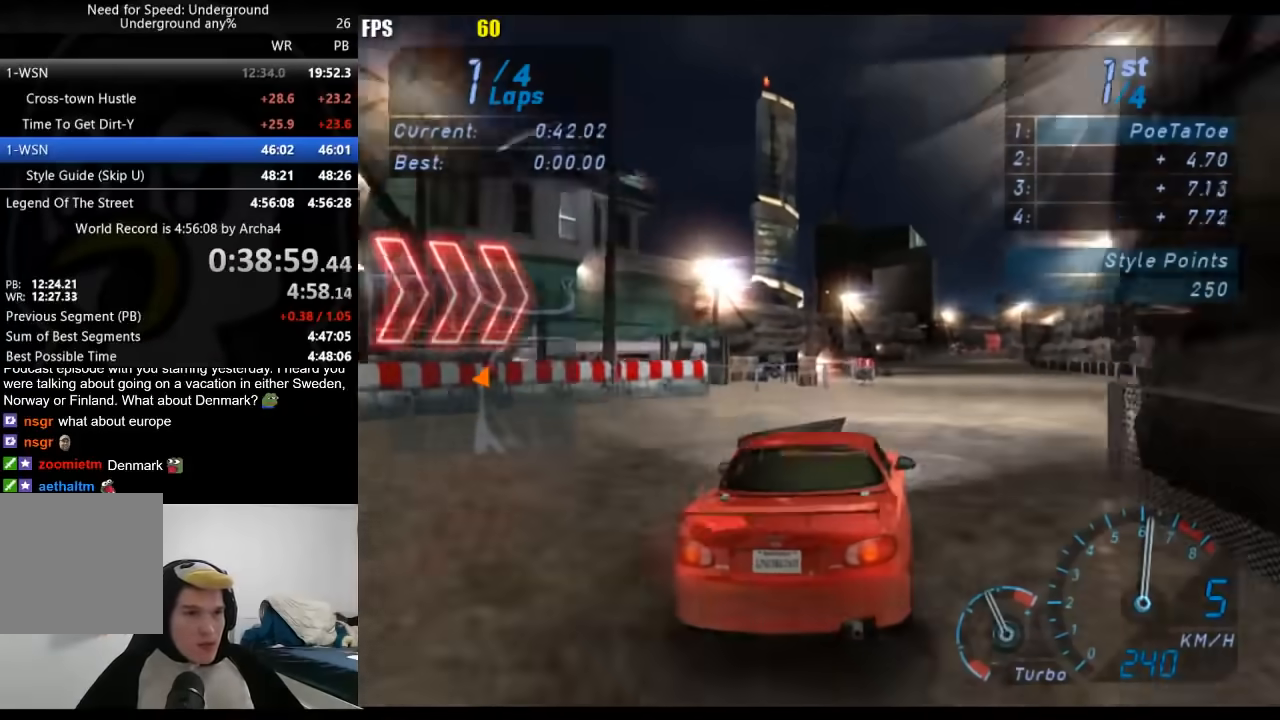
{"buttons": ["R2"], "left_stick": "down-left", "right_stick": "center", "events": [[267, "left_stick", "down-left"]]}
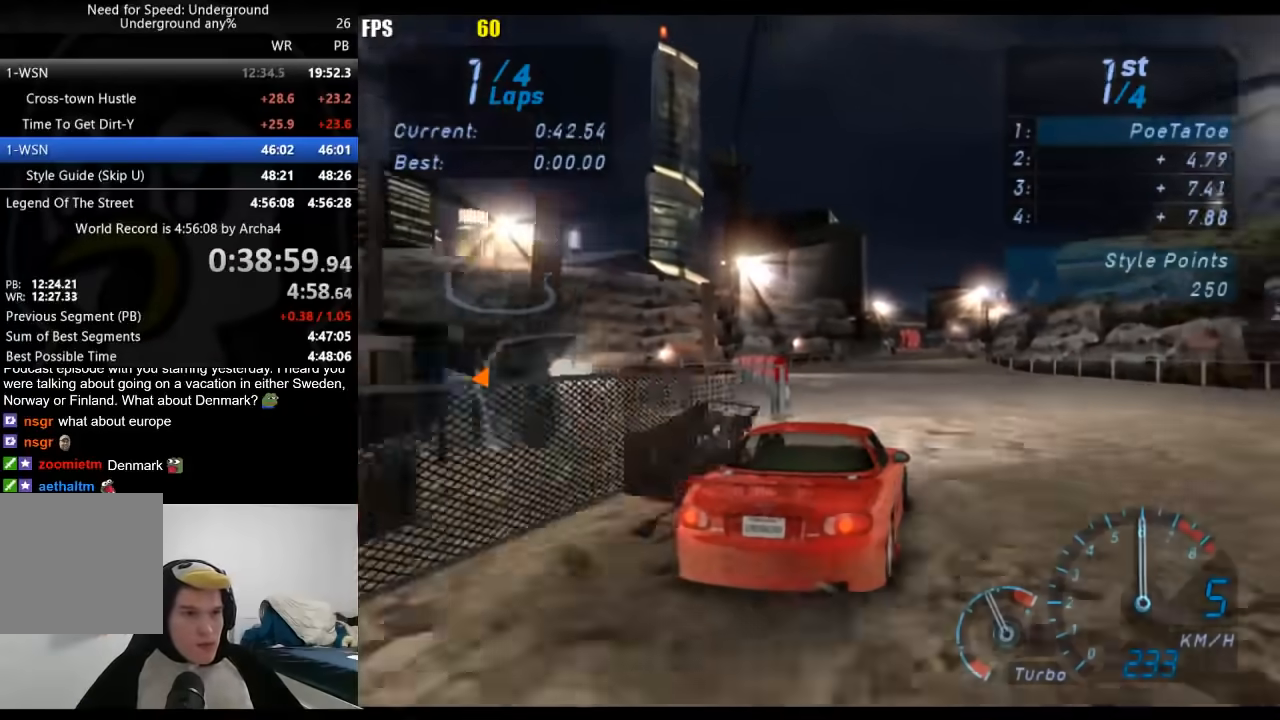
{"buttons": ["R2"], "left_stick": "center", "right_stick": "center", "events": [[150, "left_stick", "right"], [417, "left_stick", "center"]]}
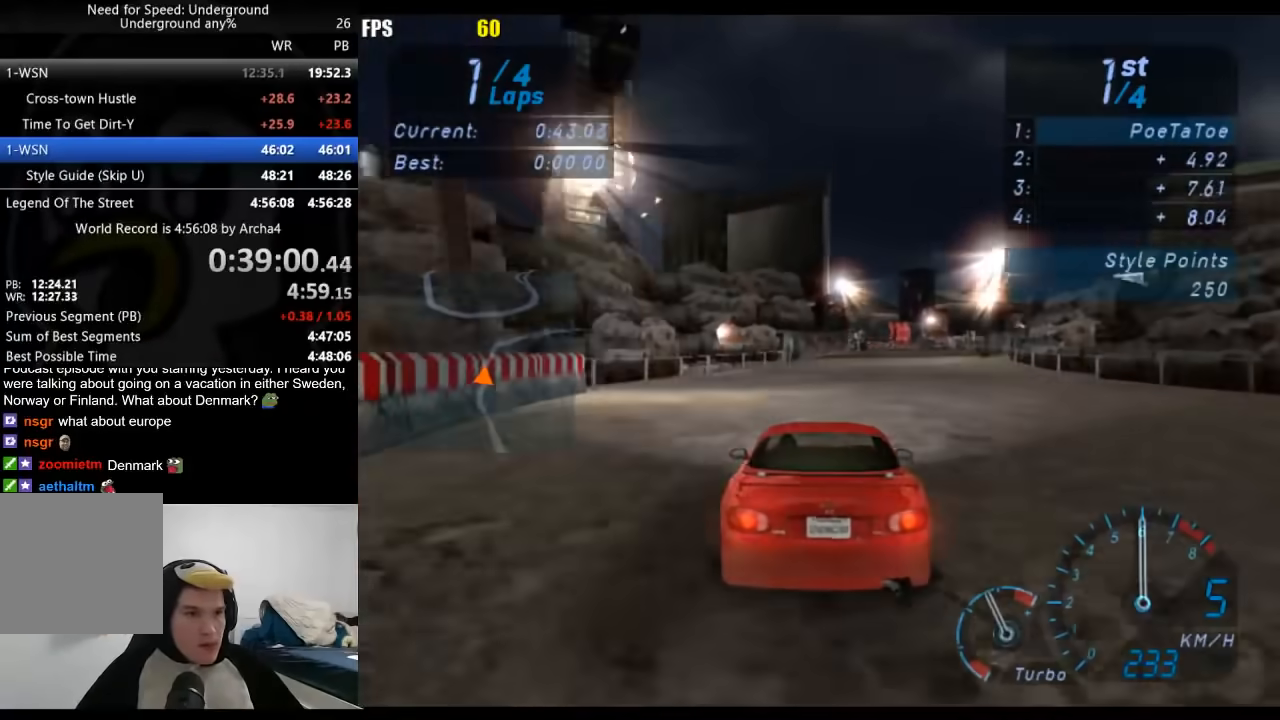
{"buttons": ["R2"], "left_stick": "center", "right_stick": "center", "events": [[217, "left_stick", "right"], [417, "left_stick", "center"]]}
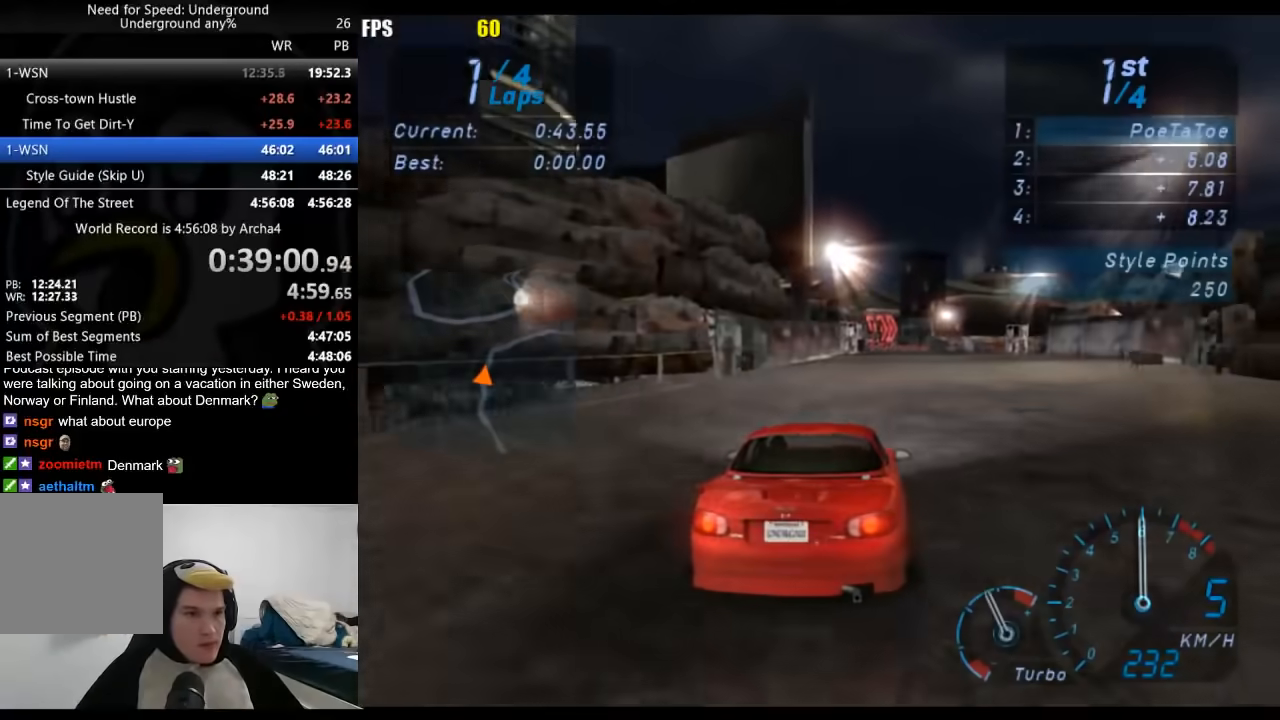
{"buttons": ["R2"], "left_stick": "center", "right_stick": "center", "events": [[33, "left_stick", "right"], [300, "left_stick", "center"], [383, "left_stick", "right"], [500, "left_stick", "center"]]}
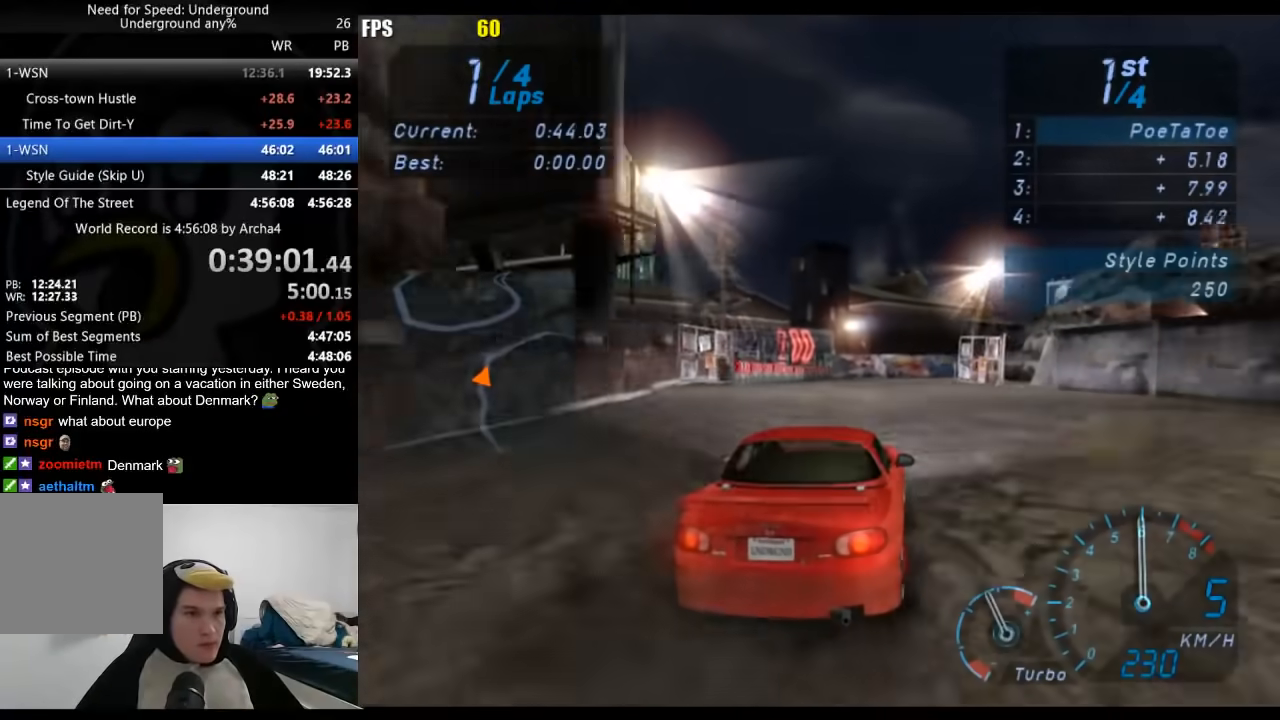
{"buttons": ["R2"], "left_stick": "right", "right_stick": "center", "events": [[117, "left_stick", "right"], [317, "left_stick", "center"], [383, "left_stick", "right"]]}
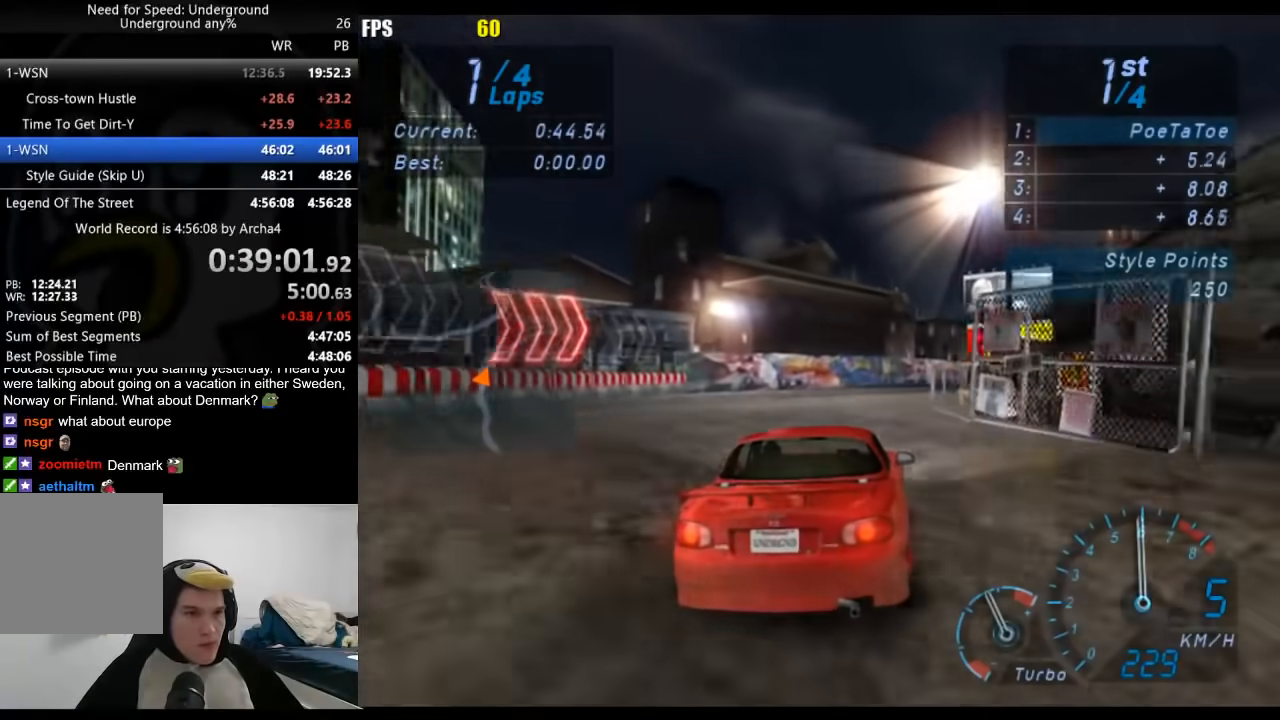
{"buttons": ["R2"], "left_stick": "right", "right_stick": "center", "events": [[133, "left_stick", "center"], [233, "left_stick", "right"], [383, "left_stick", "center"], [500, "left_stick", "right"]]}
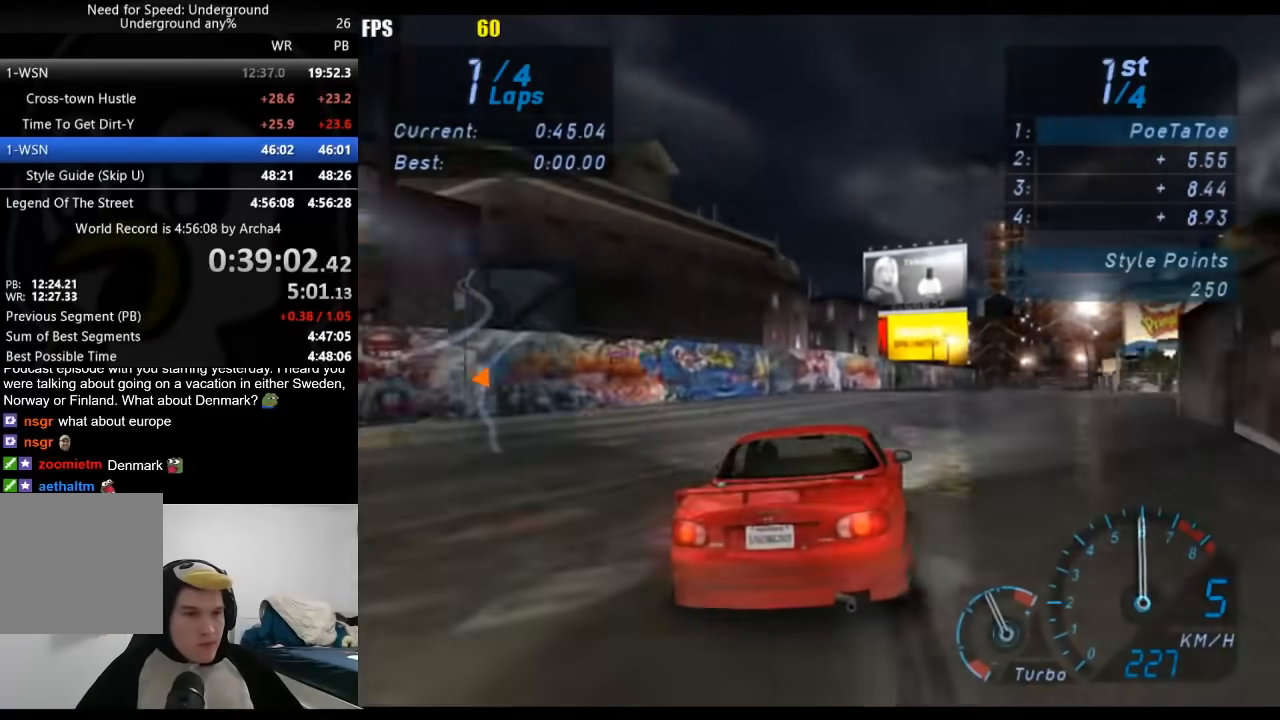
{"buttons": ["R2"], "left_stick": "center", "right_stick": "center", "events": [[200, "left_stick", "center"], [283, "left_stick", "right"], [467, "left_stick", "center"]]}
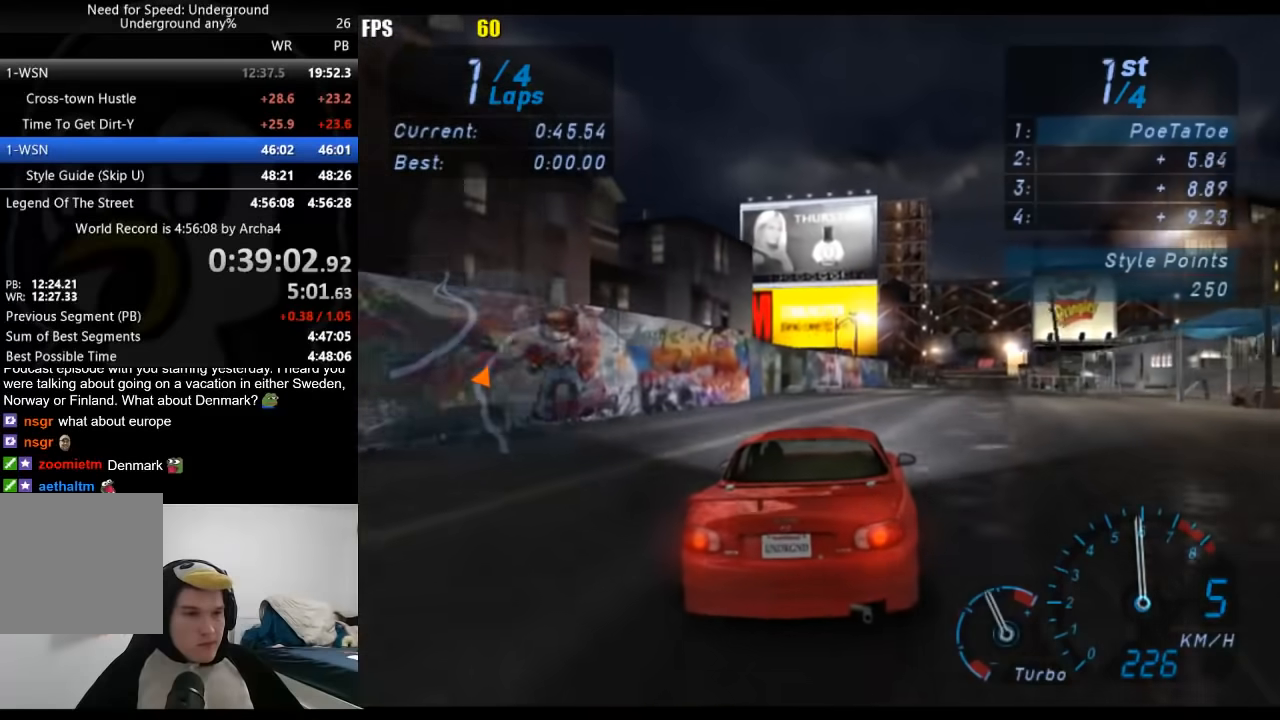
{"buttons": ["R2"], "left_stick": "center", "right_stick": "center", "events": [[83, "left_stick", "right"], [200, "left_stick", "center"], [300, "left_stick", "right"], [433, "left_stick", "center"]]}